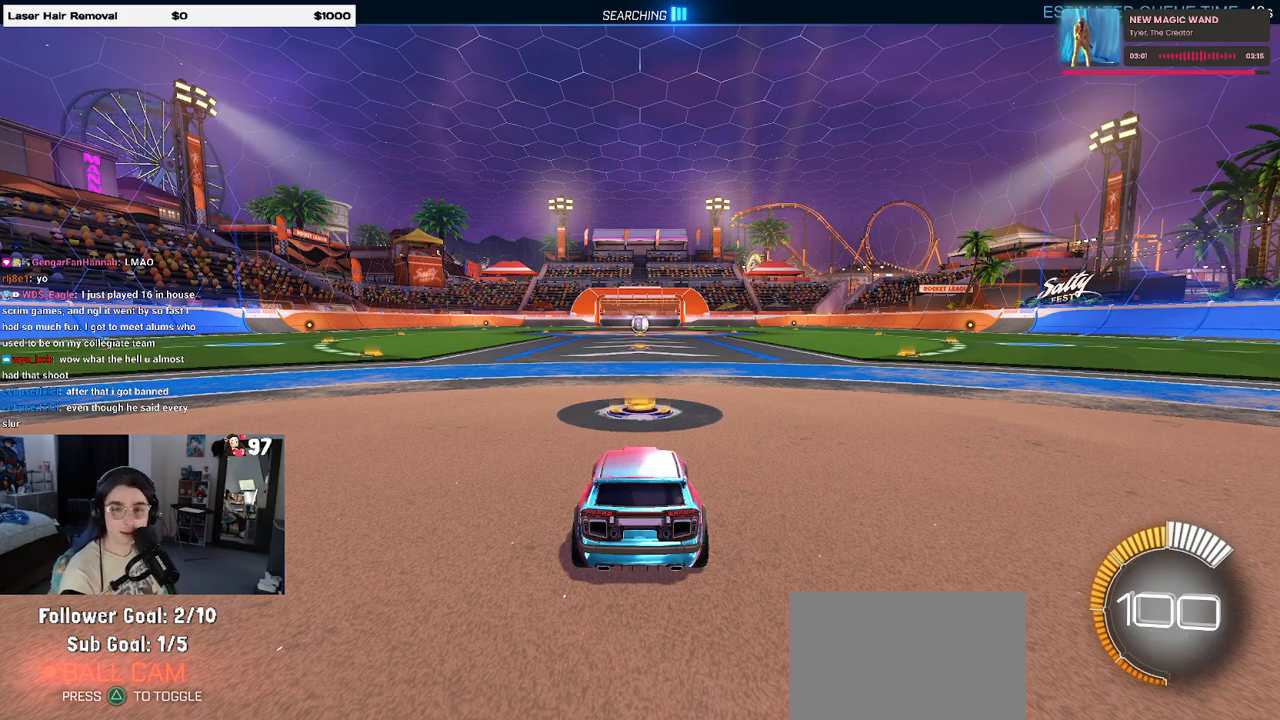
Gameplay with a controller (PlayStation layout); each line is a JSON object with the inputs held at the frame after it. "events" lists button and stick changes between this image and that frame as [ms after this image, input, new state], when the widget could be followed in between. Not read: R2.
{"buttons": [], "left_stick": "center", "right_stick": "center", "events": []}
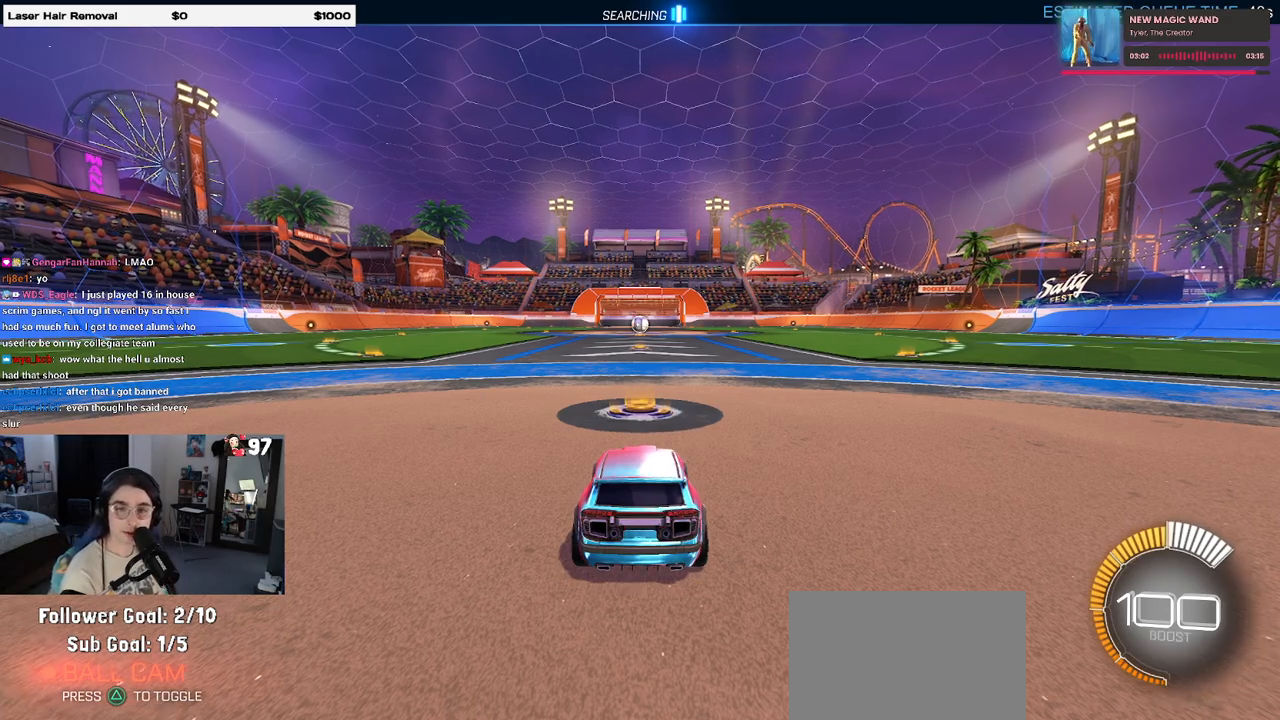
{"buttons": [], "left_stick": "center", "right_stick": "center", "events": []}
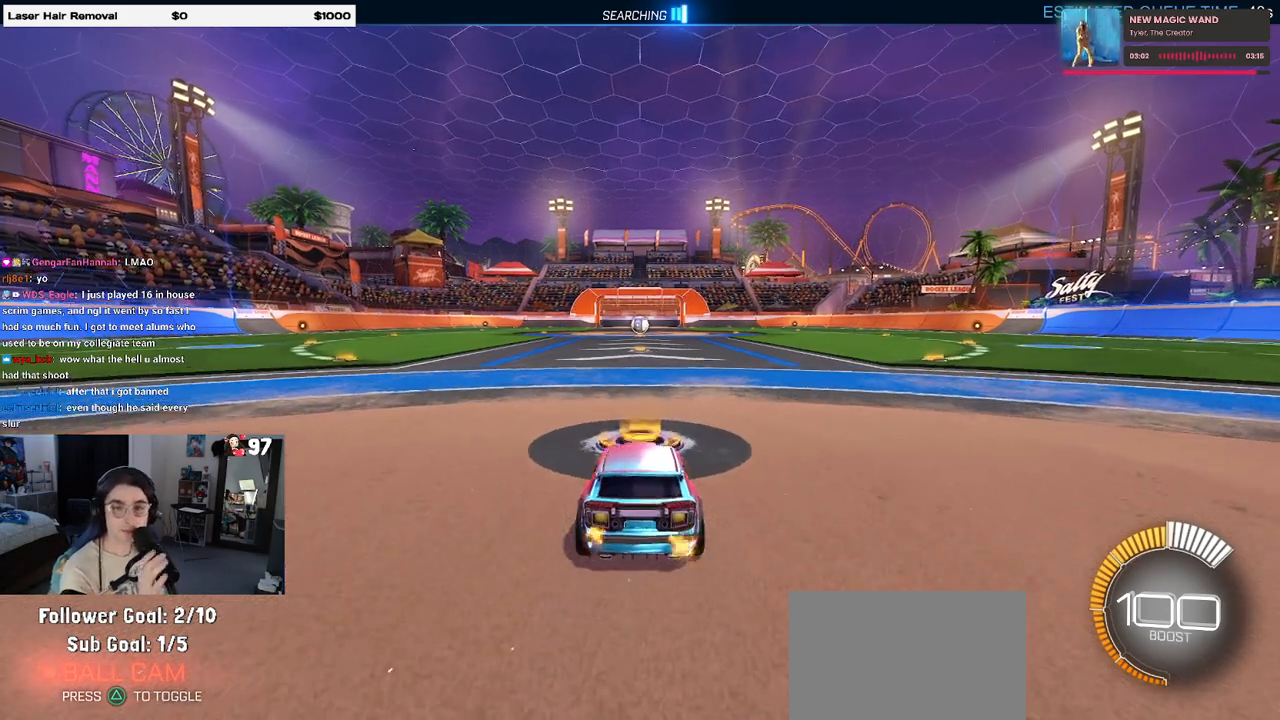
{"buttons": [], "left_stick": "center", "right_stick": "center", "events": []}
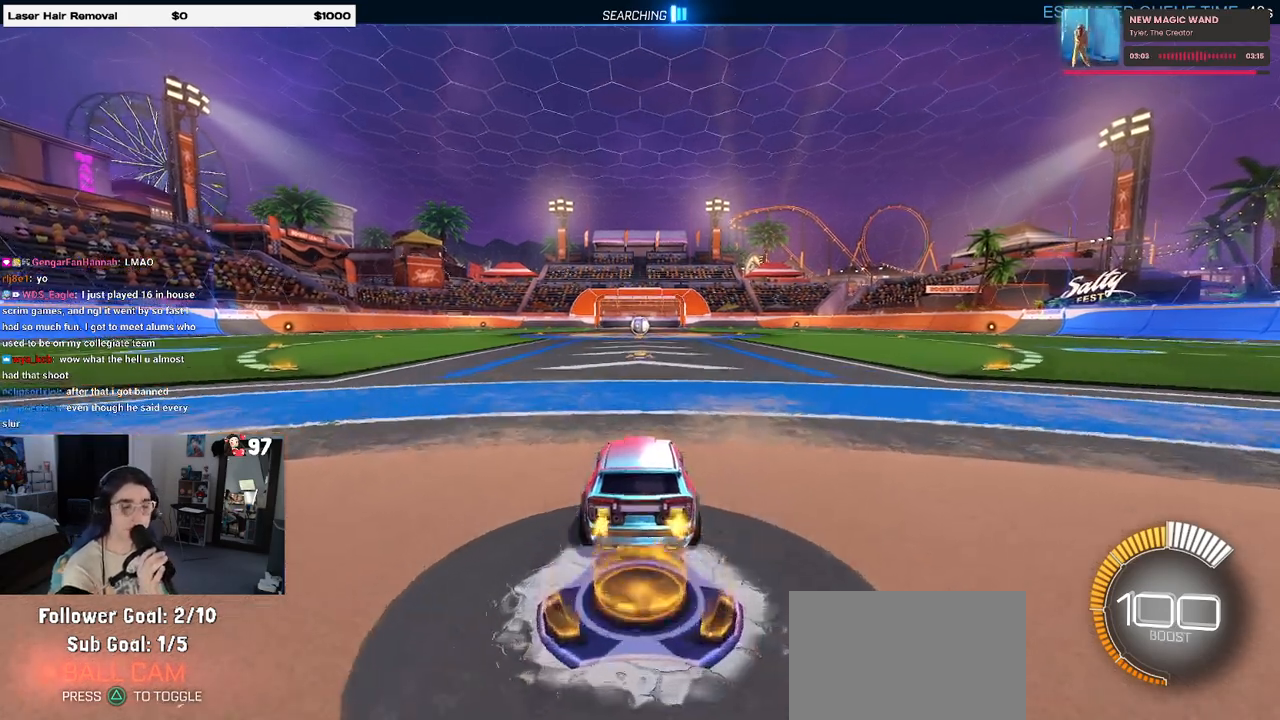
{"buttons": [], "left_stick": "center", "right_stick": "center", "events": []}
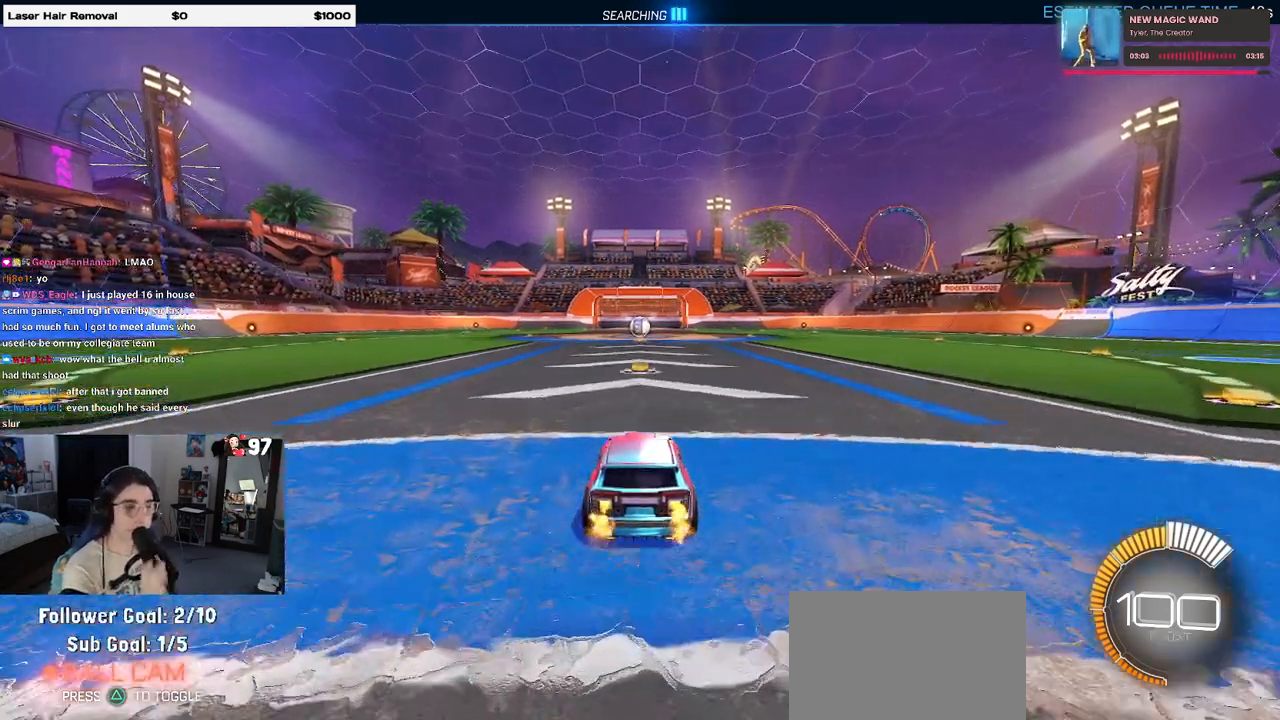
{"buttons": [], "left_stick": "center", "right_stick": "center", "events": []}
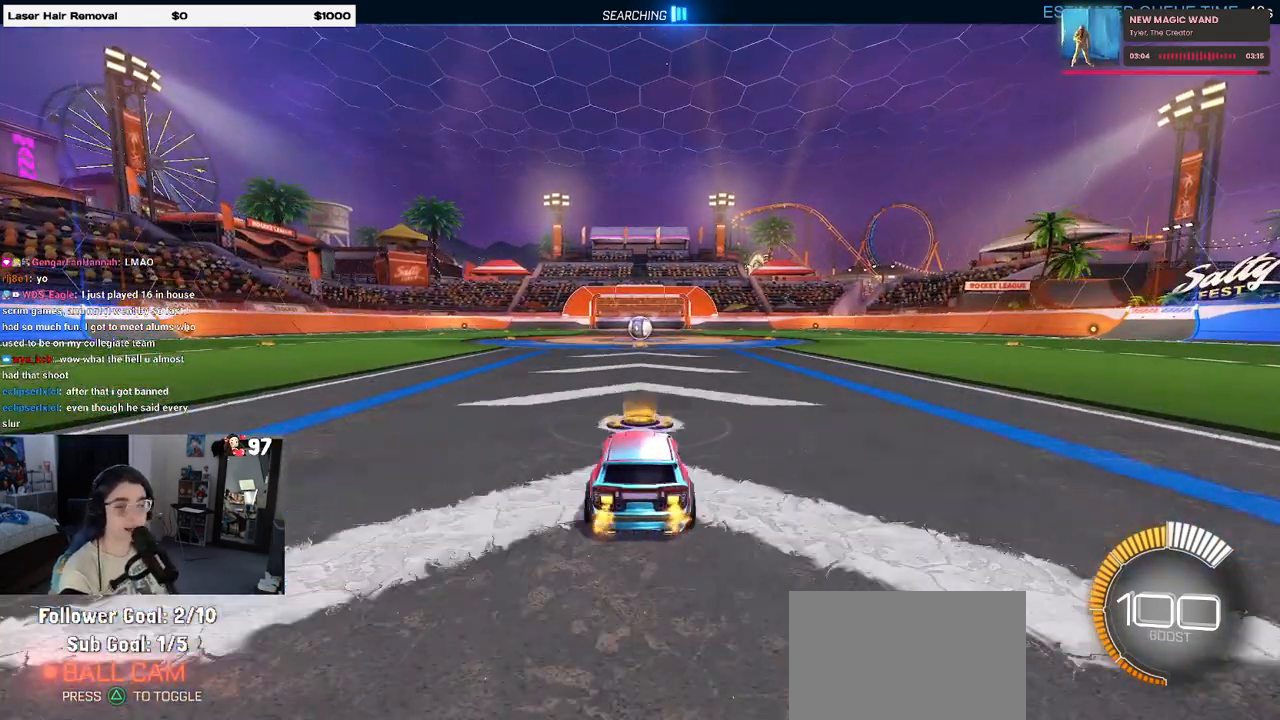
{"buttons": [], "left_stick": "left", "right_stick": "center", "events": [[350, "left_stick", "left"]]}
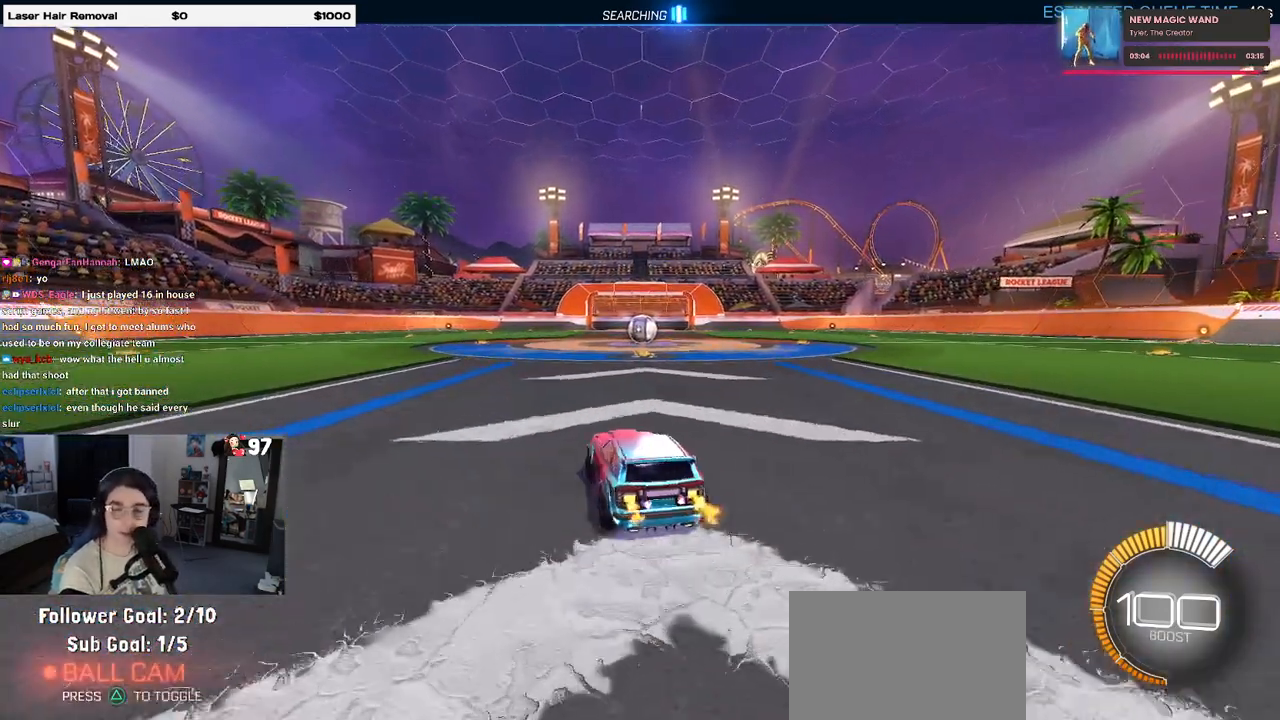
{"buttons": [], "left_stick": "center", "right_stick": "center", "events": [[67, "TRIANGLE", "down"], [183, "TRIANGLE", "up"], [383, "left_stick", "center"]]}
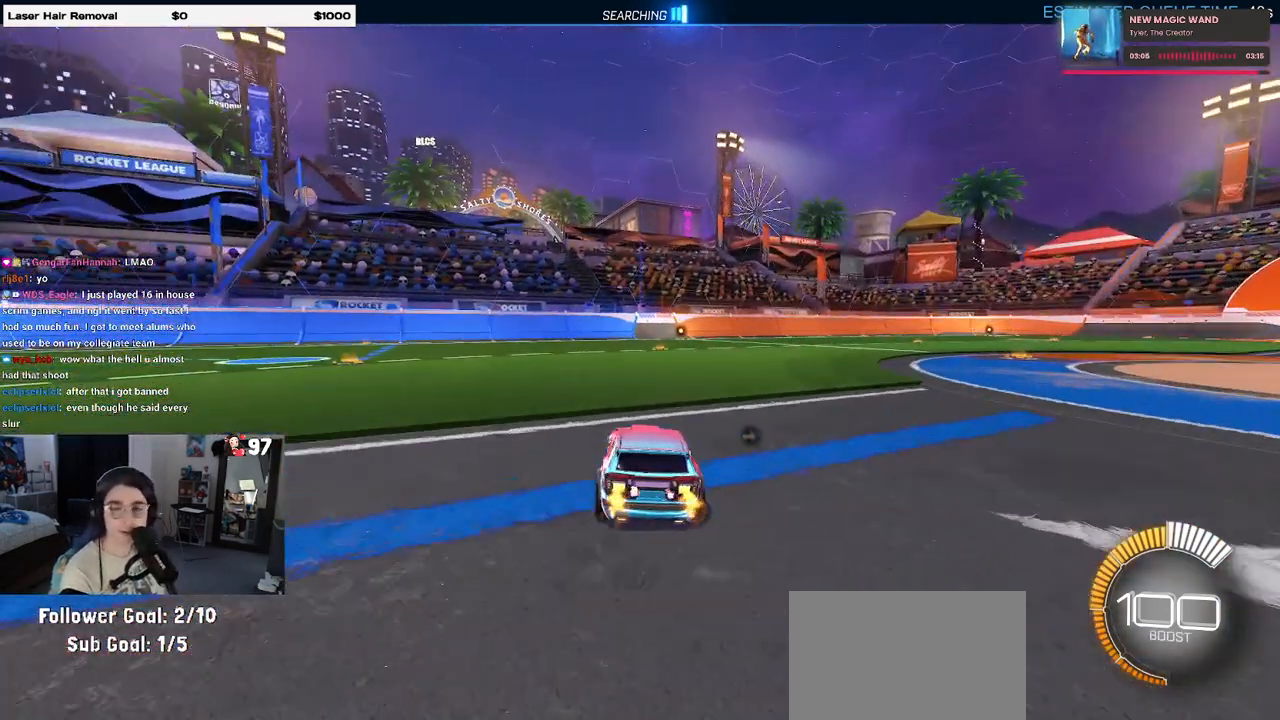
{"buttons": [], "left_stick": "right", "right_stick": "center", "events": [[50, "DPAD_UP", "down"], [117, "DPAD_UP", "up"], [383, "left_stick", "right"]]}
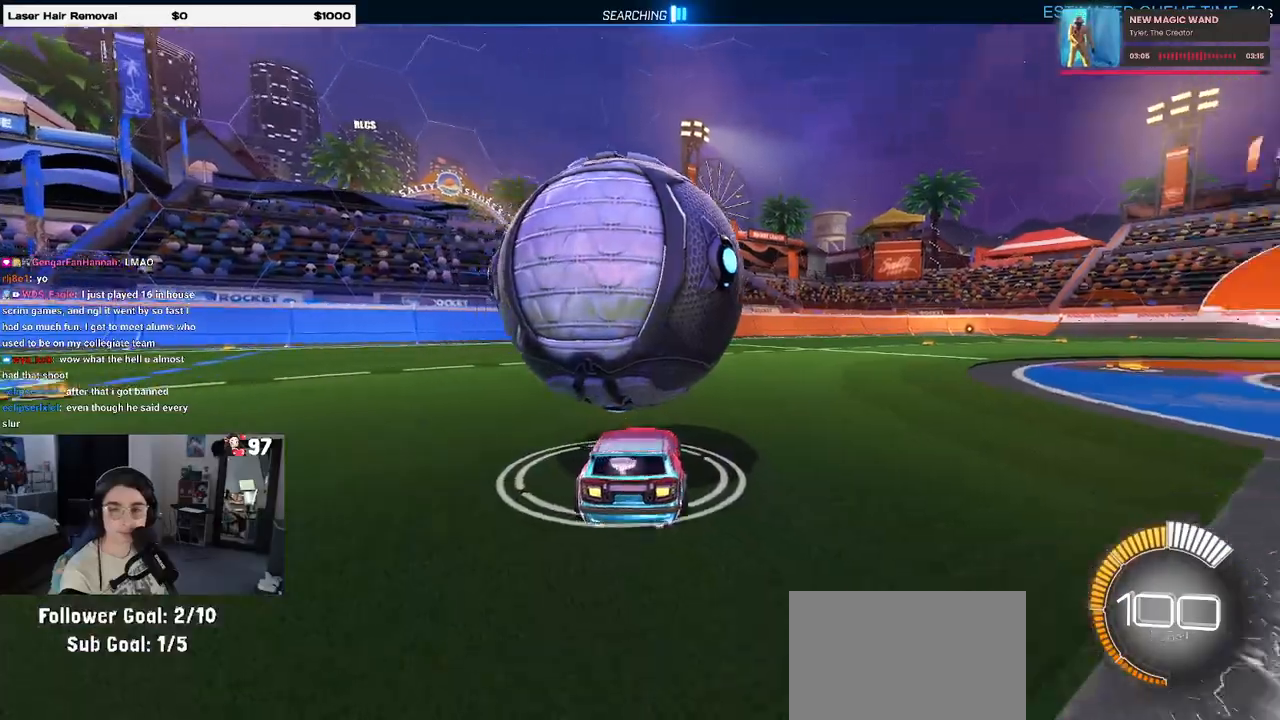
{"buttons": ["R1"], "left_stick": "center", "right_stick": "center", "events": [[33, "left_stick", "center"], [267, "left_stick", "left"], [433, "R1", "down"], [483, "left_stick", "center"]]}
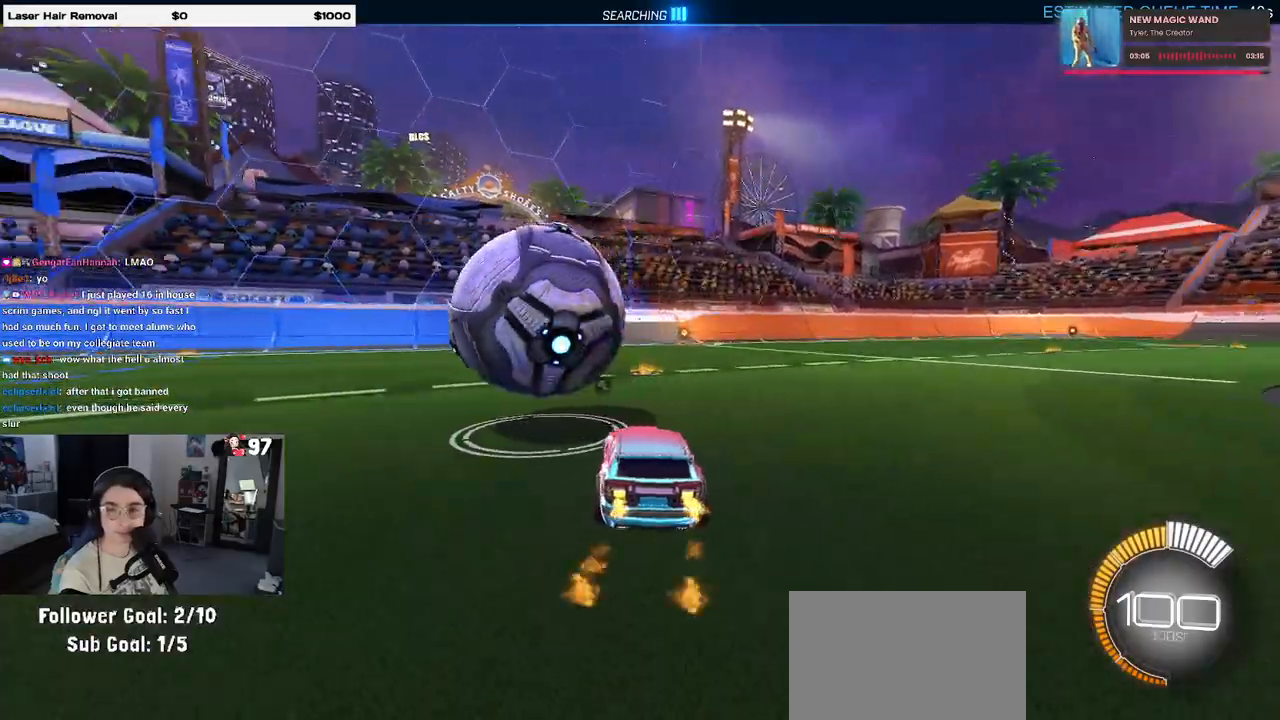
{"buttons": [], "left_stick": "center", "right_stick": "center", "events": [[200, "TRIANGLE", "down"], [317, "TRIANGLE", "up"], [317, "left_stick", "left"], [367, "left_stick", "center"], [450, "R1", "up"]]}
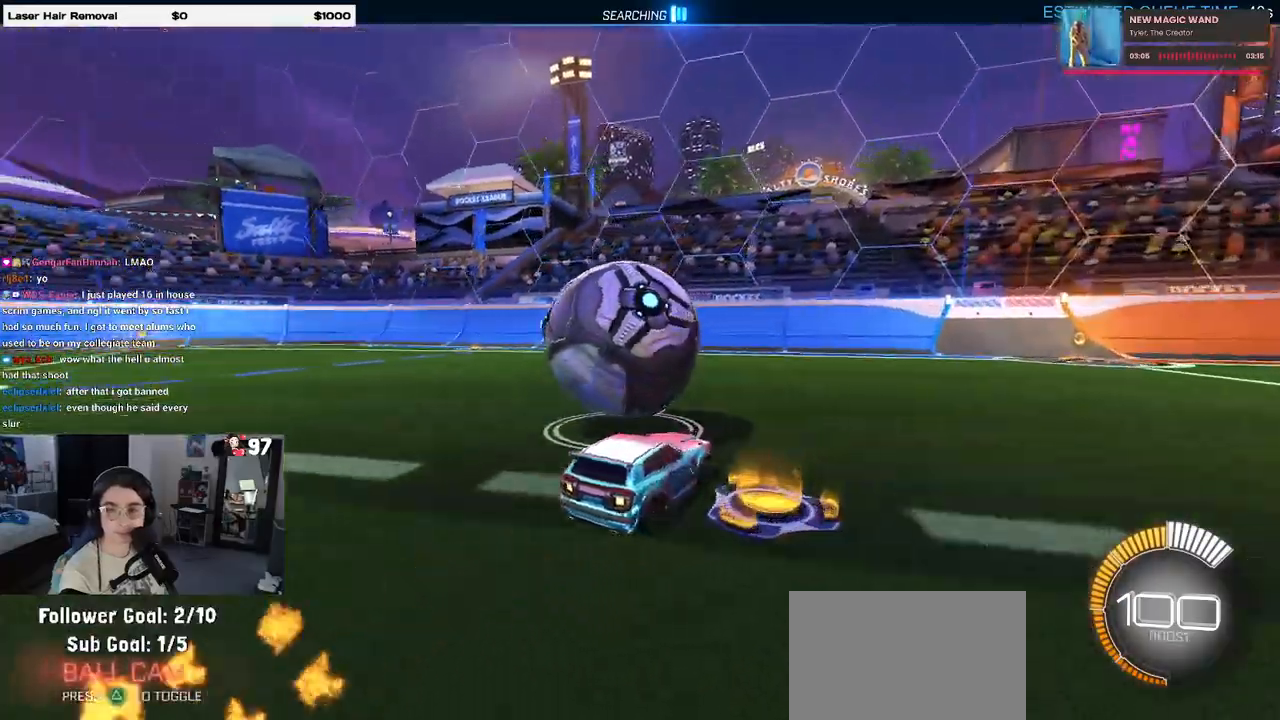
{"buttons": [], "left_stick": "center", "right_stick": "center", "events": [[67, "L2", "down"], [233, "L2", "up"], [283, "left_stick", "left"], [483, "left_stick", "center"]]}
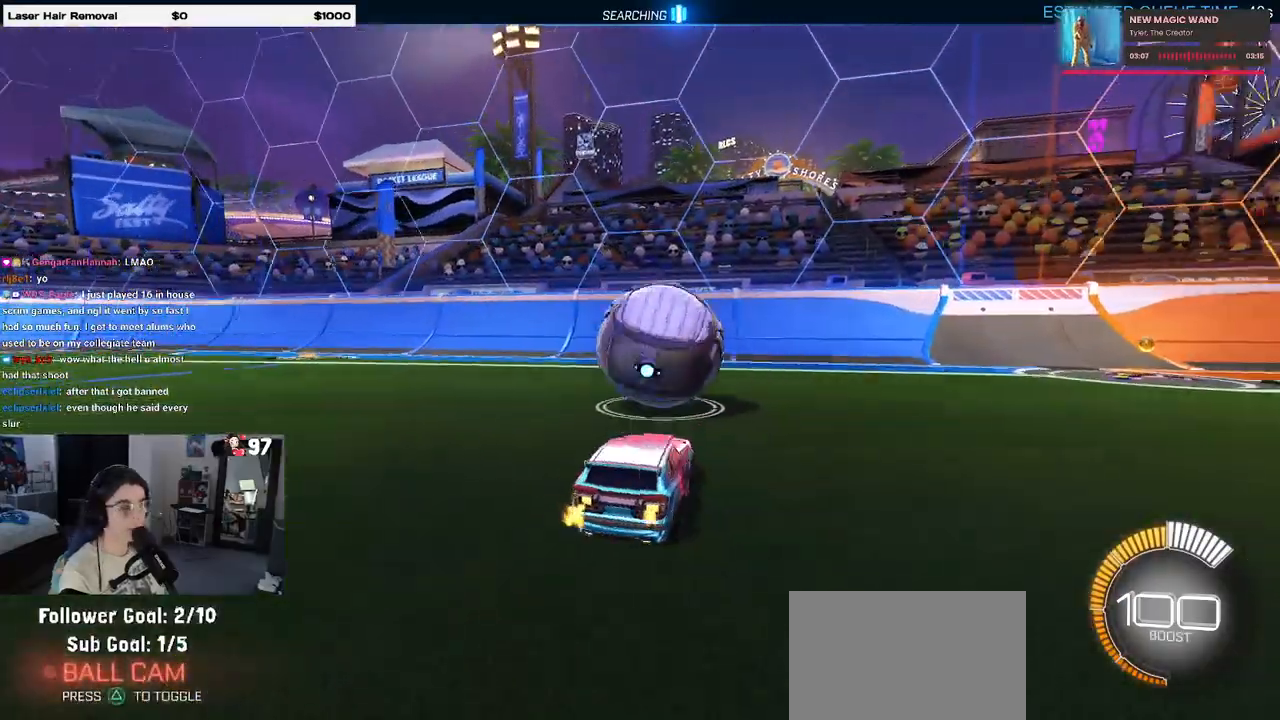
{"buttons": [], "left_stick": "center", "right_stick": "center", "events": []}
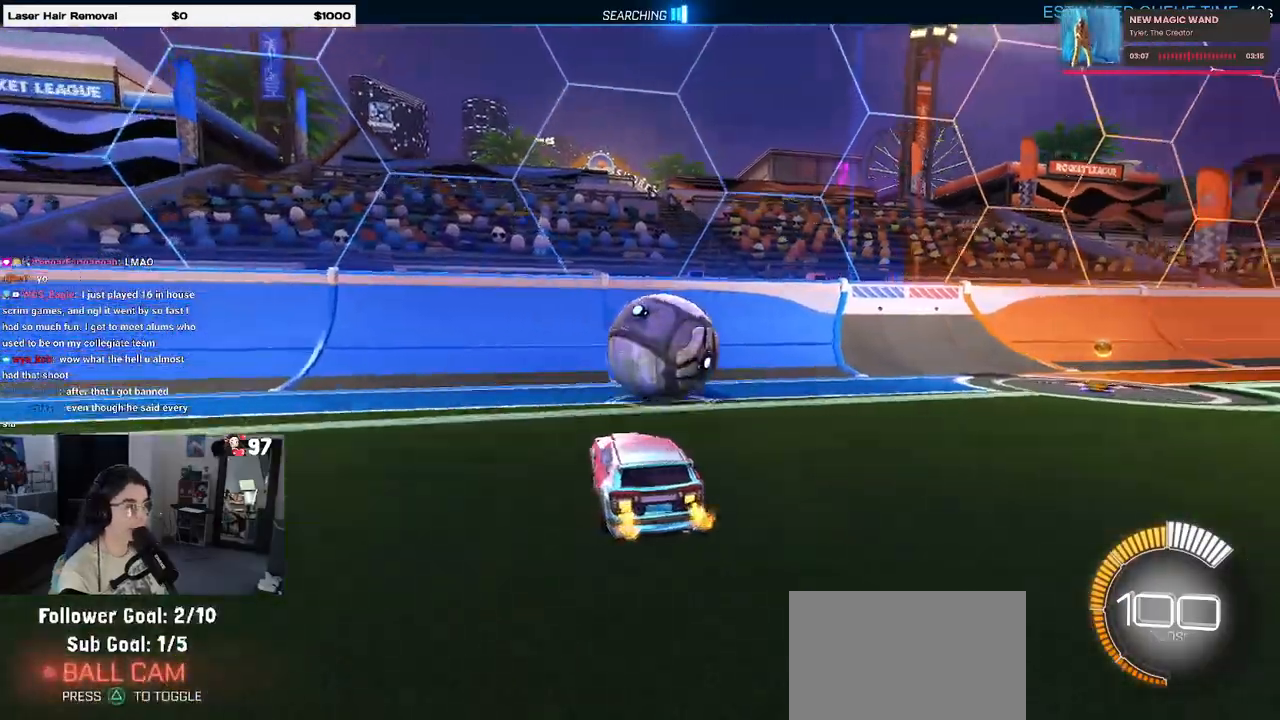
{"buttons": ["R1"], "left_stick": "center", "right_stick": "center", "events": [[67, "left_stick", "right"], [200, "left_stick", "center"], [233, "R1", "down"]]}
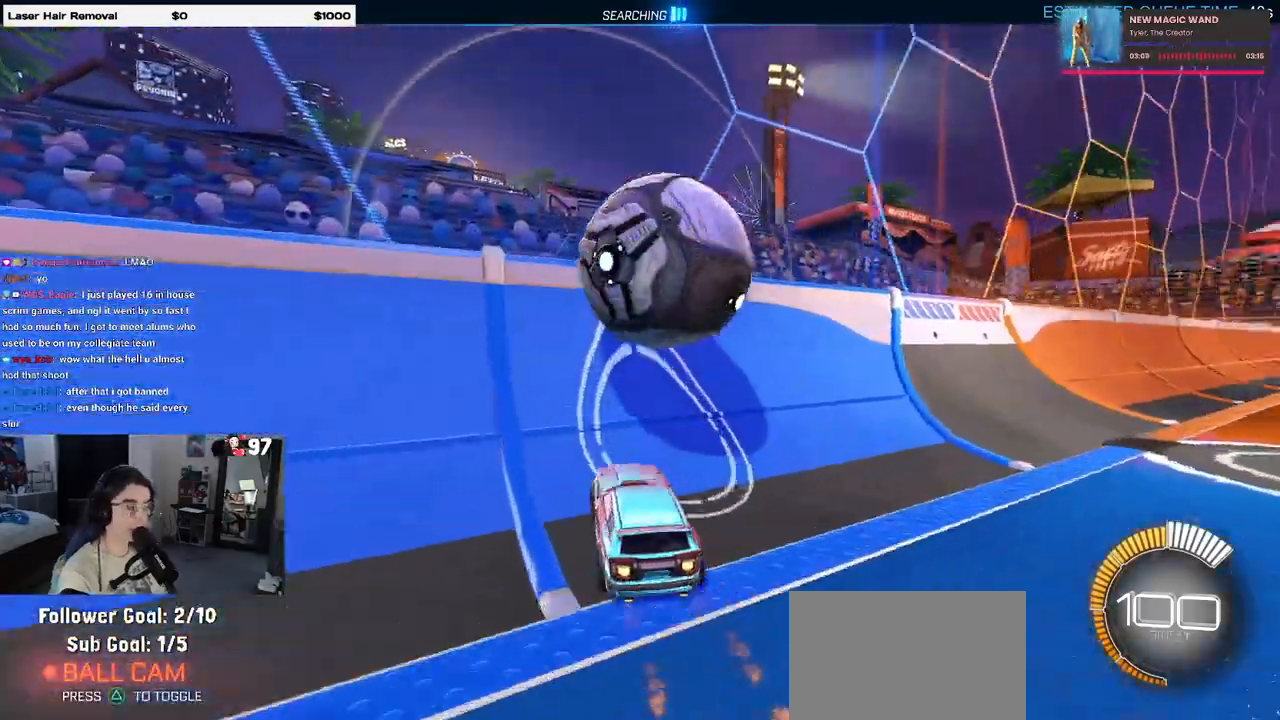
{"buttons": ["L1"], "left_stick": "center", "right_stick": "center", "events": [[33, "R1", "up"], [217, "left_stick", "right"], [267, "CROSS", "down"], [317, "L1", "down"], [433, "CROSS", "up"], [450, "left_stick", "center"]]}
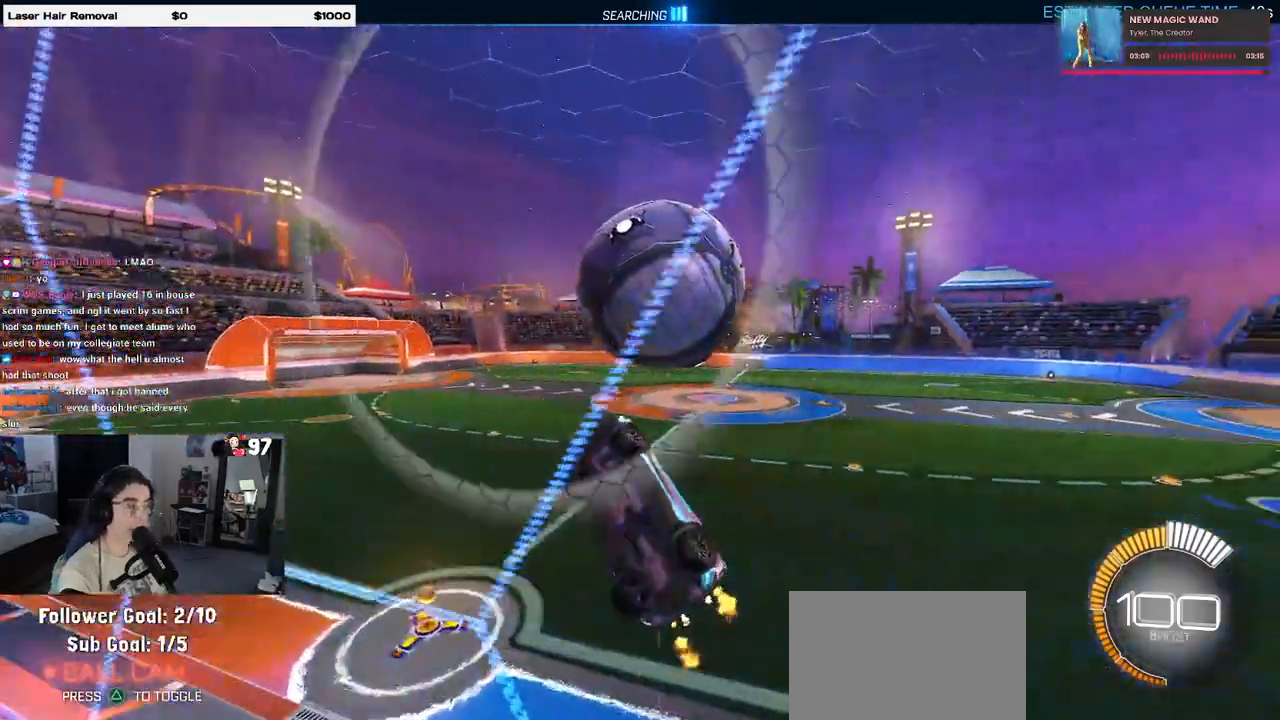
{"buttons": ["L1", "R1"], "left_stick": "center", "right_stick": "center", "events": [[67, "left_stick", "down-right"], [350, "R1", "down"], [483, "left_stick", "center"]]}
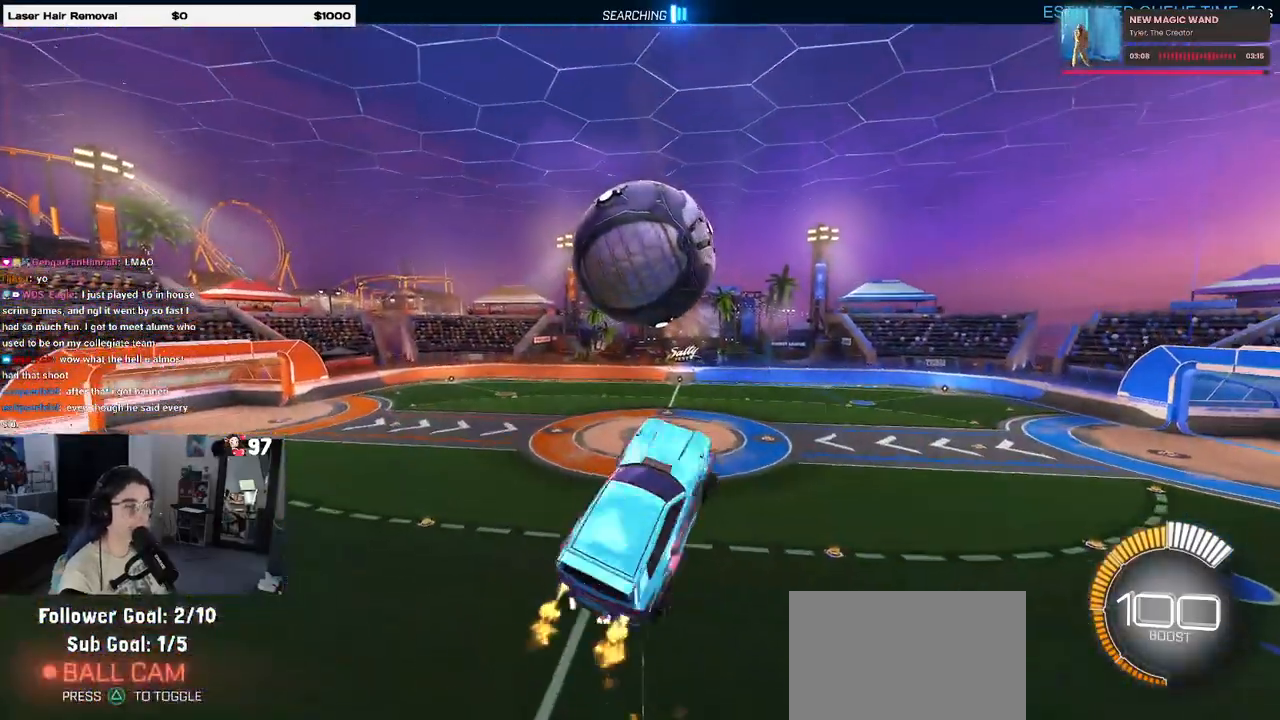
{"buttons": ["R1"], "left_stick": "down", "right_stick": "center", "events": [[33, "left_stick", "left"], [100, "left_stick", "down-left"], [117, "R1", "up"], [267, "R1", "down"], [267, "left_stick", "down"], [400, "L1", "up"], [400, "left_stick", "center"], [500, "left_stick", "down"]]}
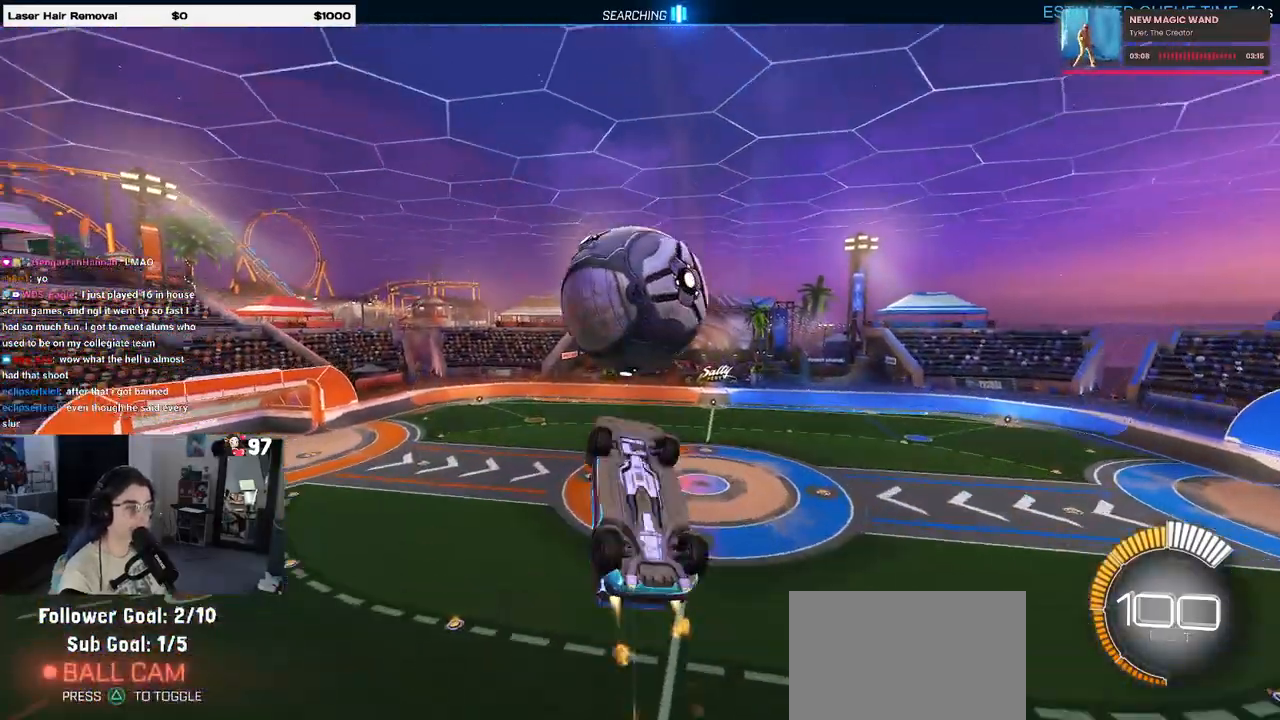
{"buttons": ["L1"], "left_stick": "left", "right_stick": "center", "events": [[383, "L1", "down"], [383, "left_stick", "left"], [483, "R1", "up"]]}
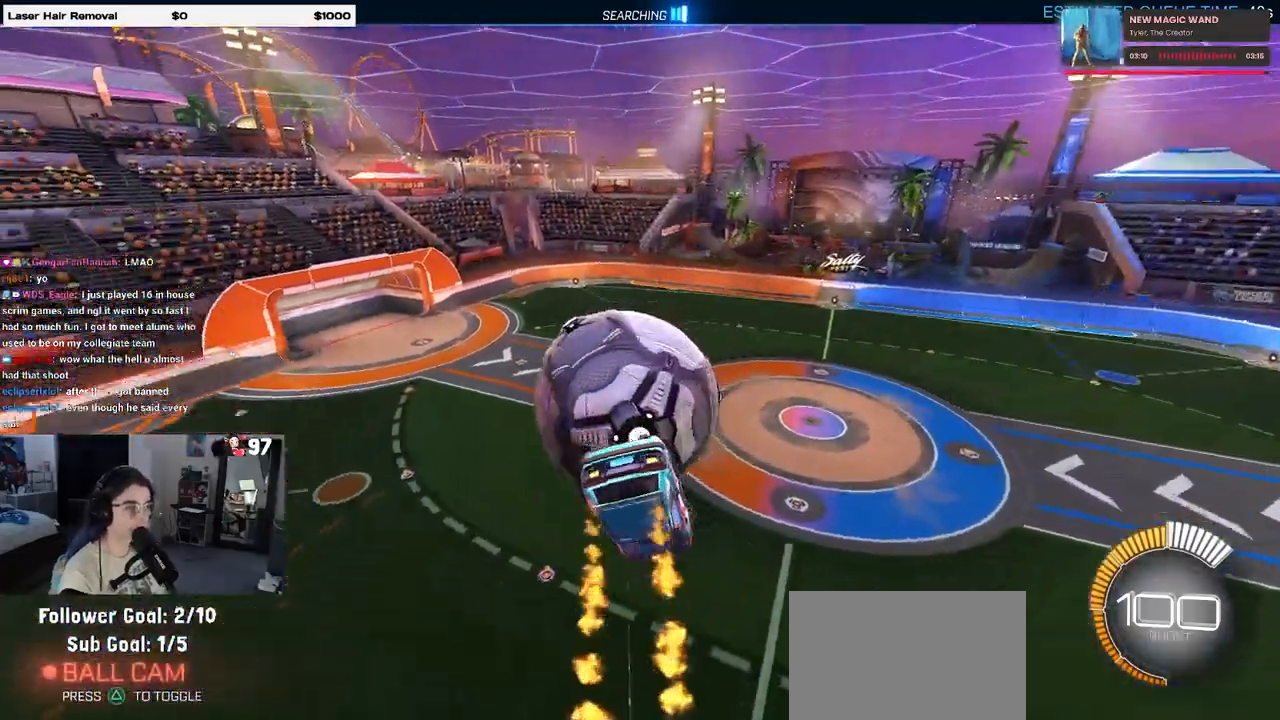
{"buttons": ["L1", "R1"], "left_stick": "right", "right_stick": "center", "events": [[350, "R1", "down"], [417, "left_stick", "right"]]}
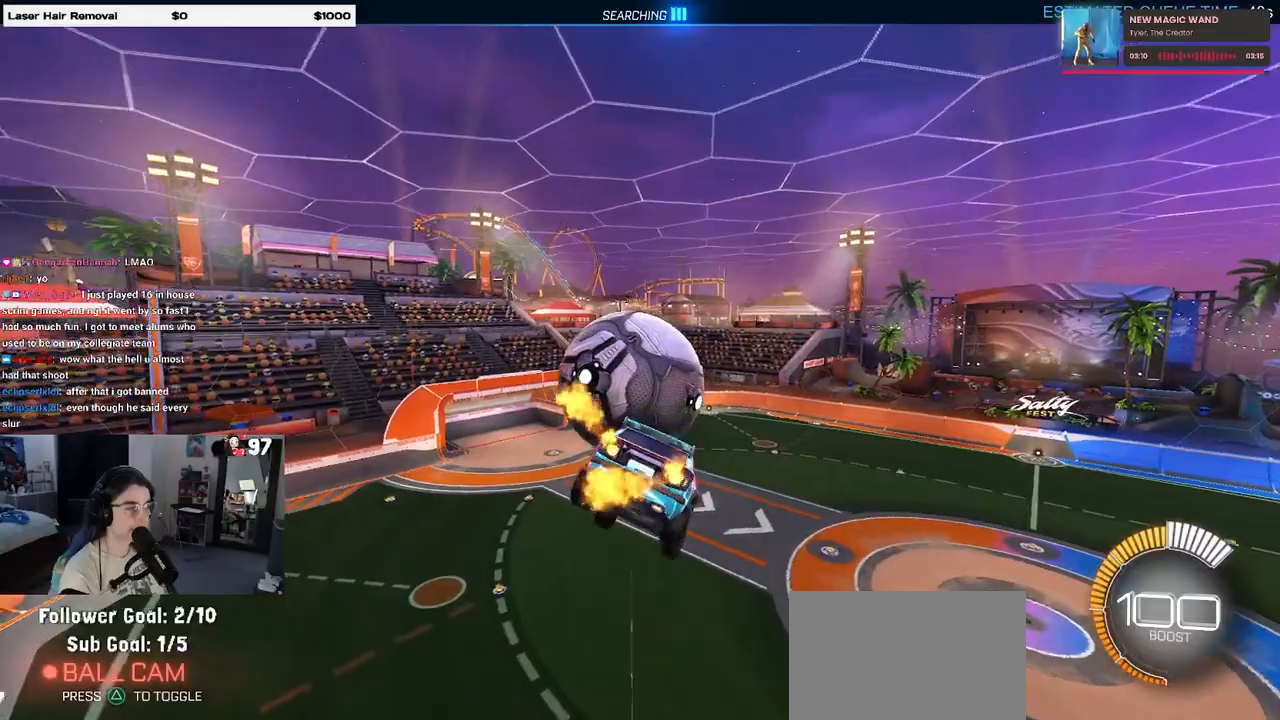
{"buttons": ["R1"], "left_stick": "down", "right_stick": "center", "events": [[100, "left_stick", "center"], [117, "L1", "up"], [317, "R1", "up"], [367, "left_stick", "up-left"], [383, "CROSS", "down"], [433, "R1", "down"], [450, "CROSS", "up"], [483, "left_stick", "down"]]}
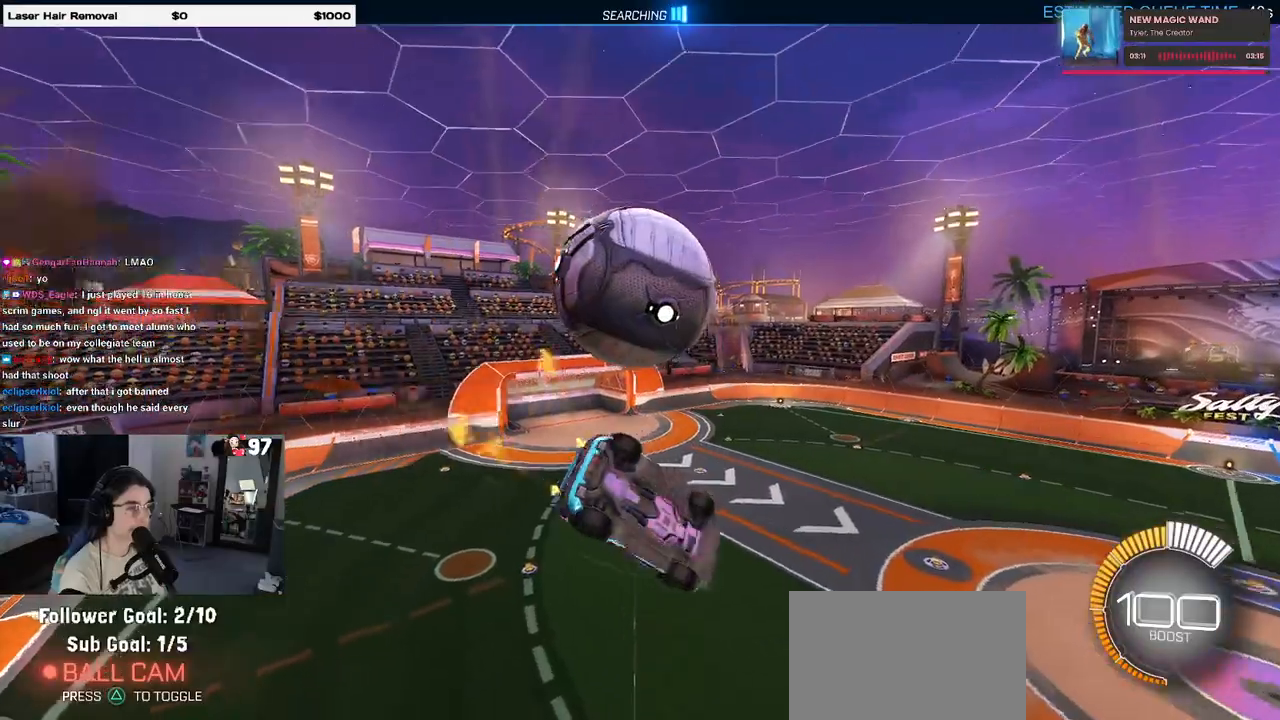
{"buttons": ["L1"], "left_stick": "up", "right_stick": "center", "events": [[67, "R1", "up"], [267, "left_stick", "center"], [333, "left_stick", "up"], [450, "L1", "down"]]}
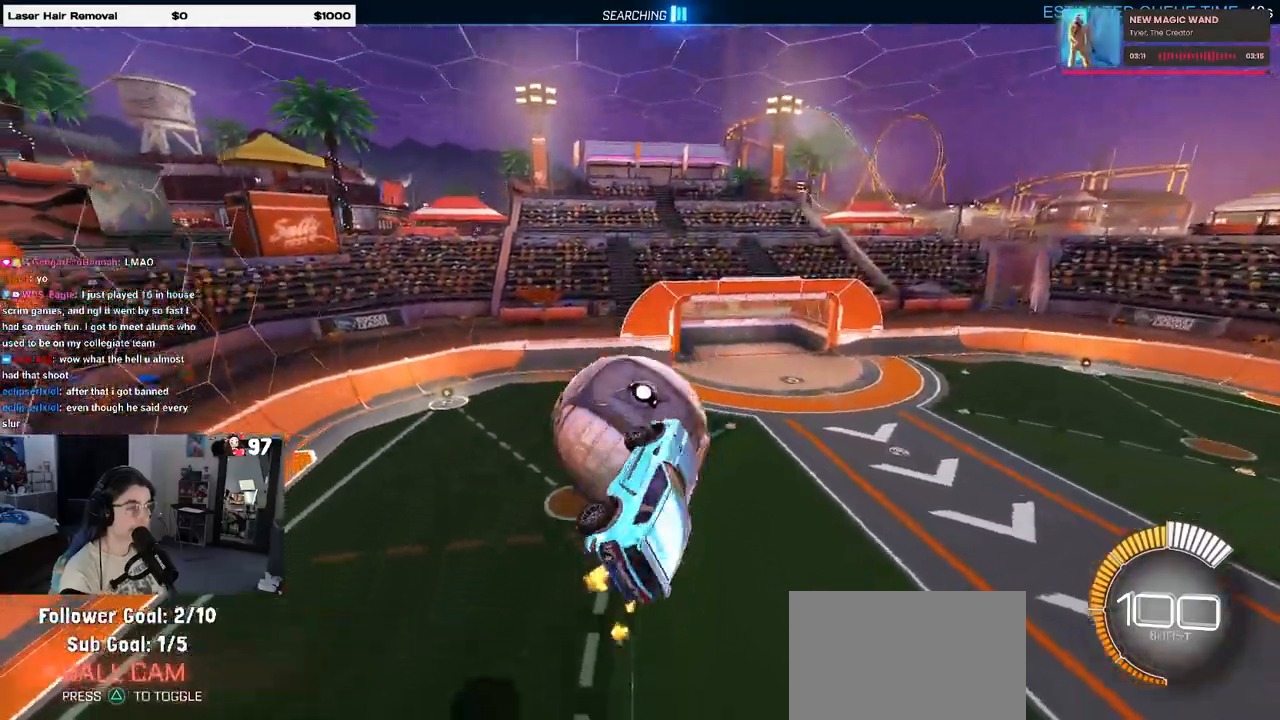
{"buttons": ["L1", "R1"], "left_stick": "left", "right_stick": "center", "events": [[50, "R1", "down"], [167, "left_stick", "left"]]}
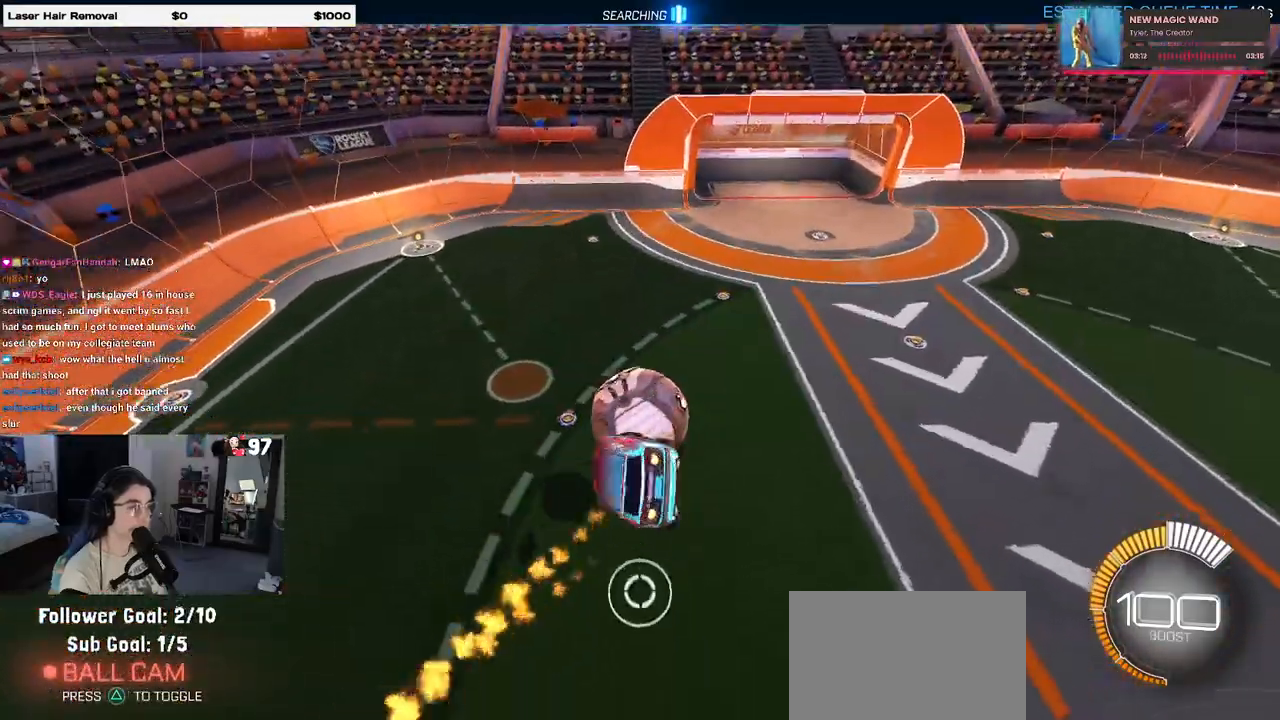
{"buttons": ["R1"], "left_stick": "center", "right_stick": "center", "events": [[17, "left_stick", "center"], [150, "left_stick", "left"], [167, "L1", "up"], [233, "left_stick", "center"], [283, "left_stick", "right"], [450, "left_stick", "center"]]}
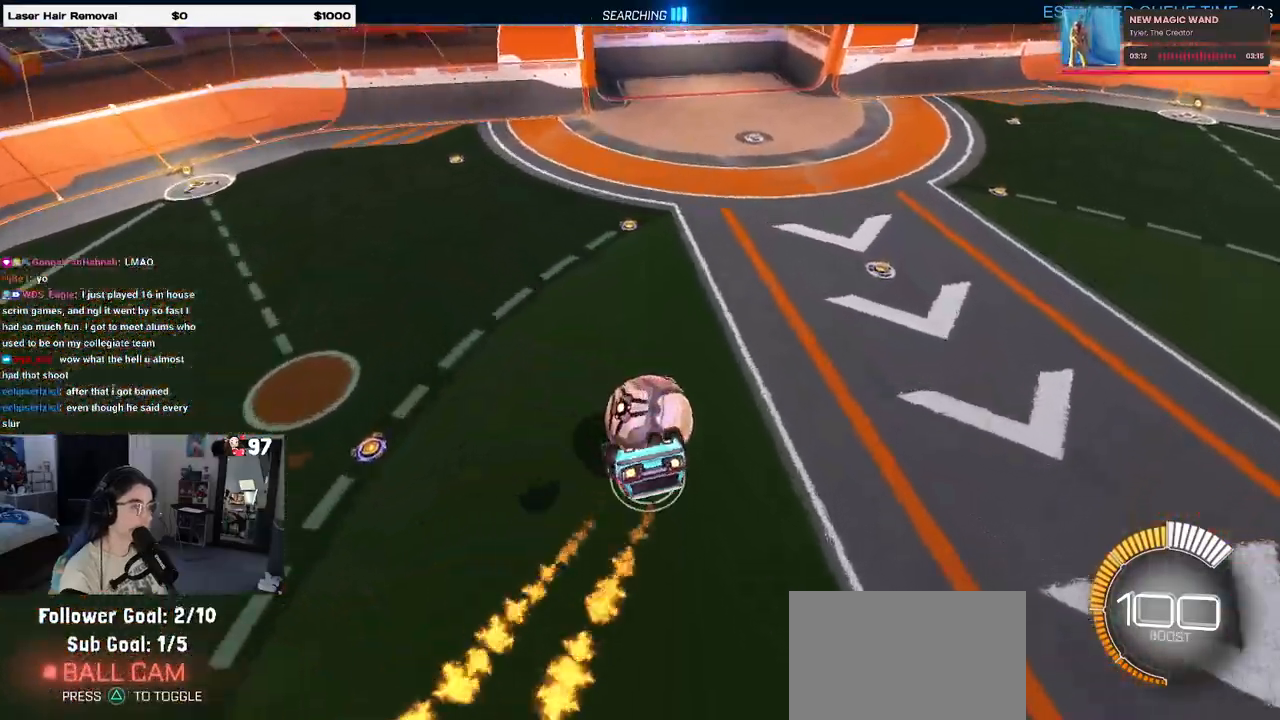
{"buttons": ["R1"], "left_stick": "down", "right_stick": "center", "events": [[167, "left_stick", "up-right"], [200, "CROSS", "down"], [283, "CROSS", "up"], [317, "left_stick", "down-right"], [400, "left_stick", "down"]]}
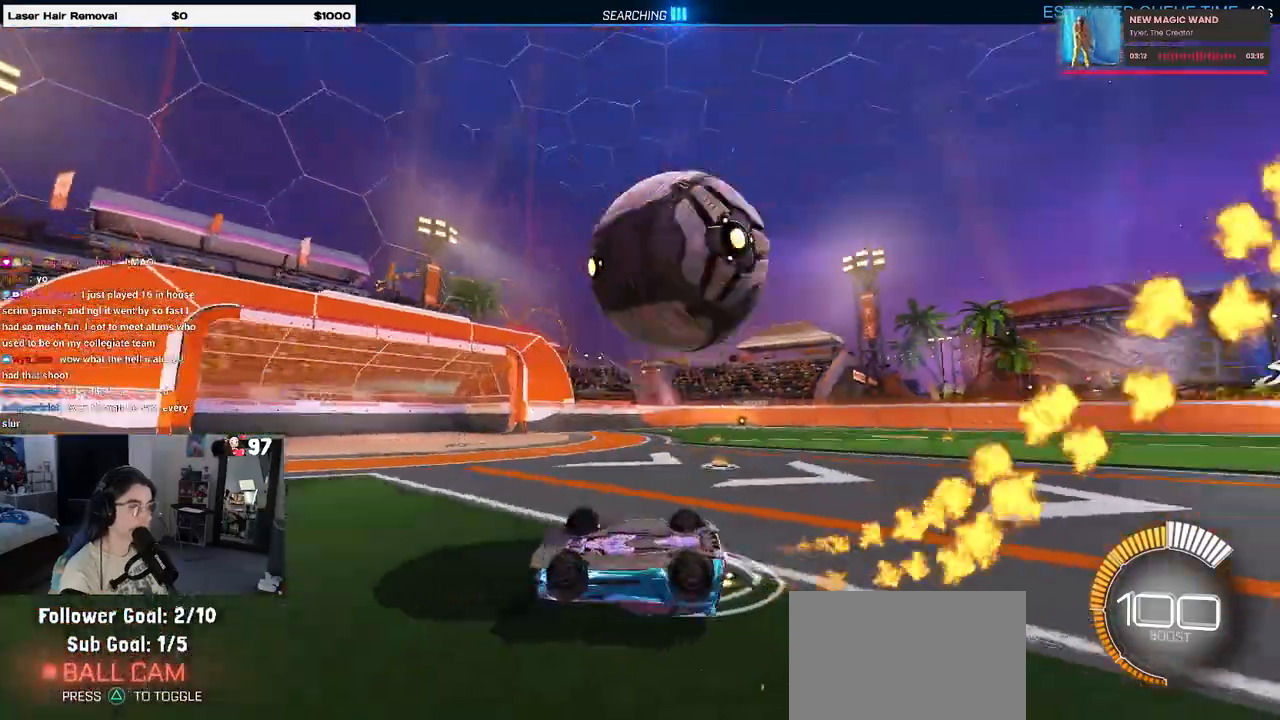
{"buttons": [], "left_stick": "center", "right_stick": "center", "events": [[83, "left_stick", "center"], [167, "R1", "up"]]}
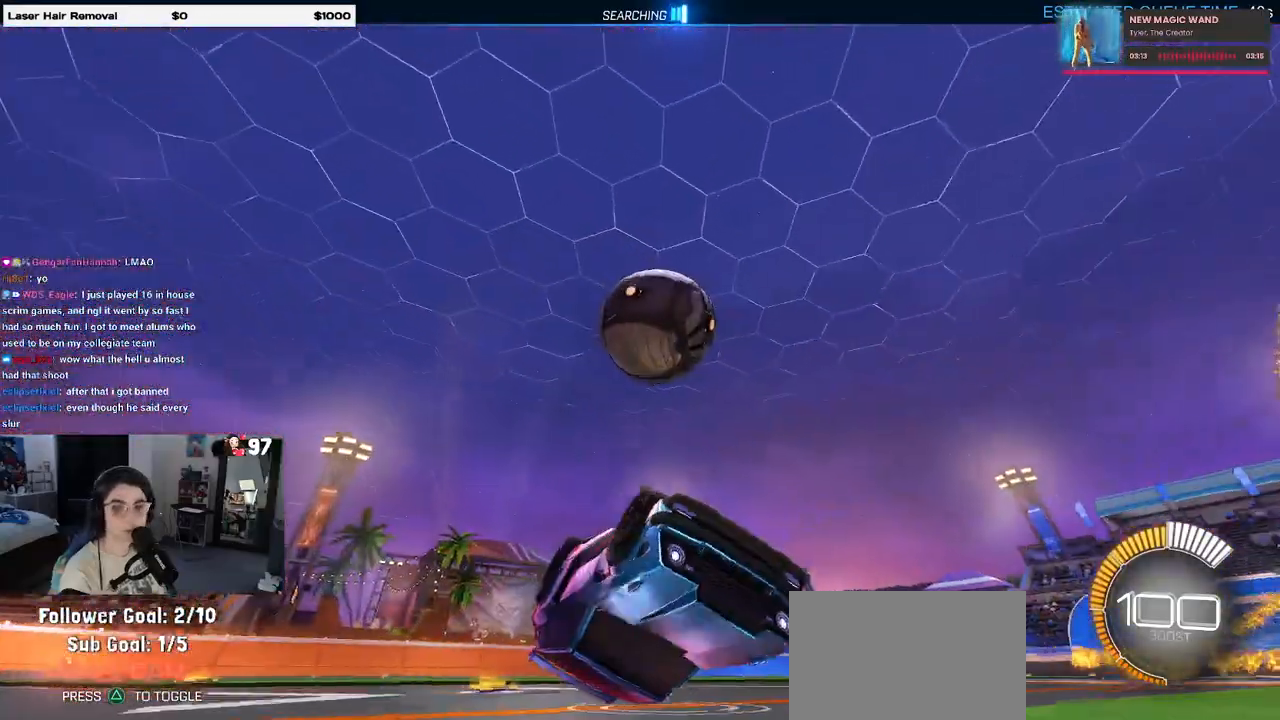
{"buttons": [], "left_stick": "right", "right_stick": "center", "events": [[383, "left_stick", "right"]]}
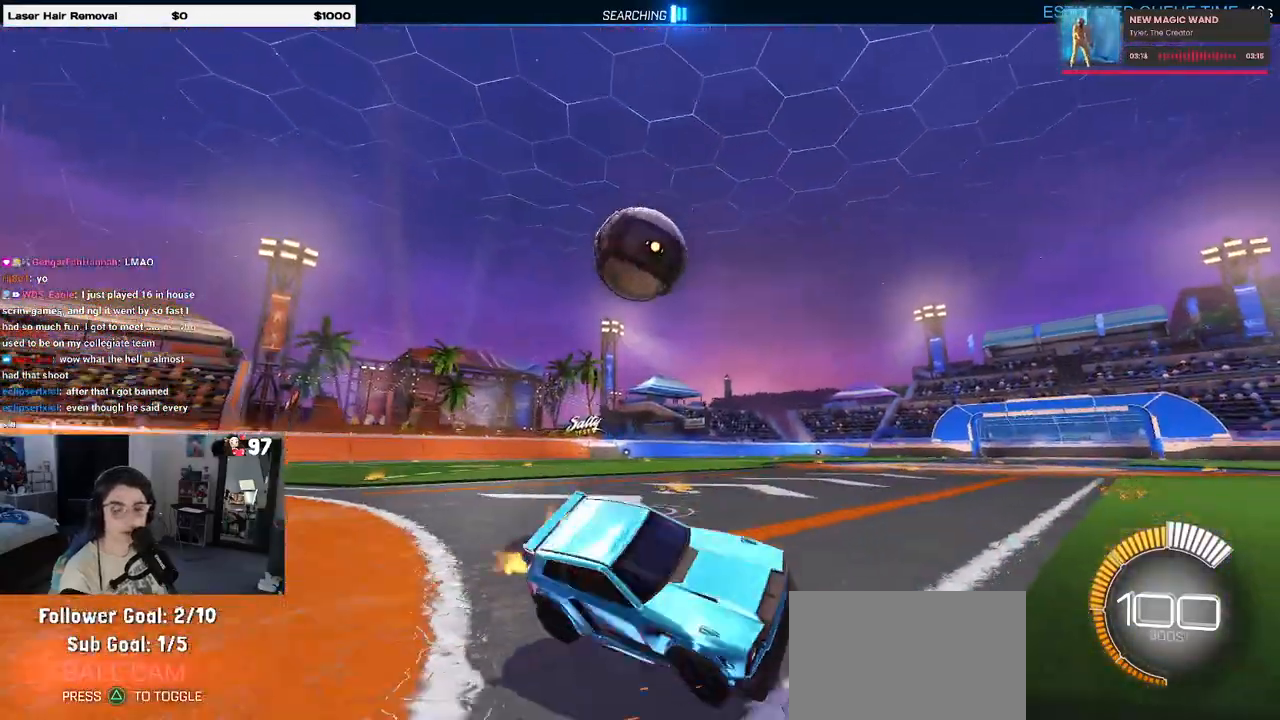
{"buttons": [], "left_stick": "center", "right_stick": "center", "events": [[133, "SQUARE", "down"], [283, "SQUARE", "up"], [467, "left_stick", "center"]]}
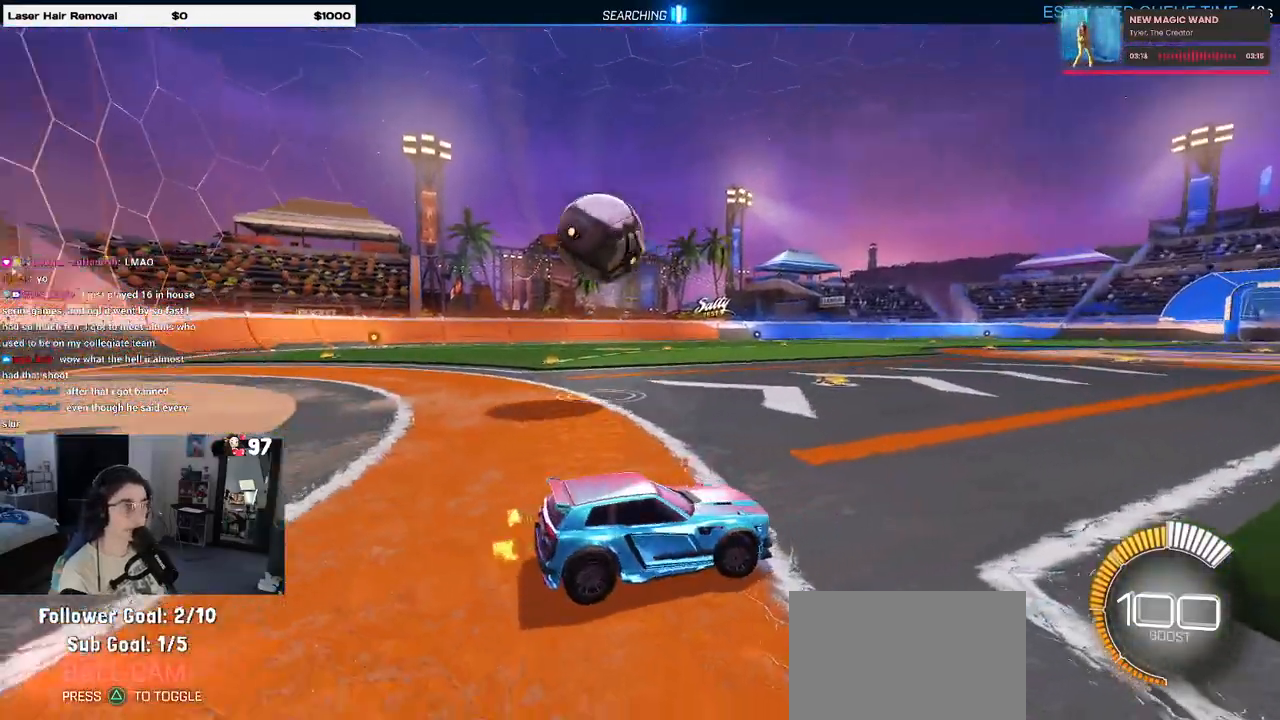
{"buttons": ["L2"], "left_stick": "center", "right_stick": "center", "events": [[50, "L2", "down"], [50, "left_stick", "left"], [267, "left_stick", "center"]]}
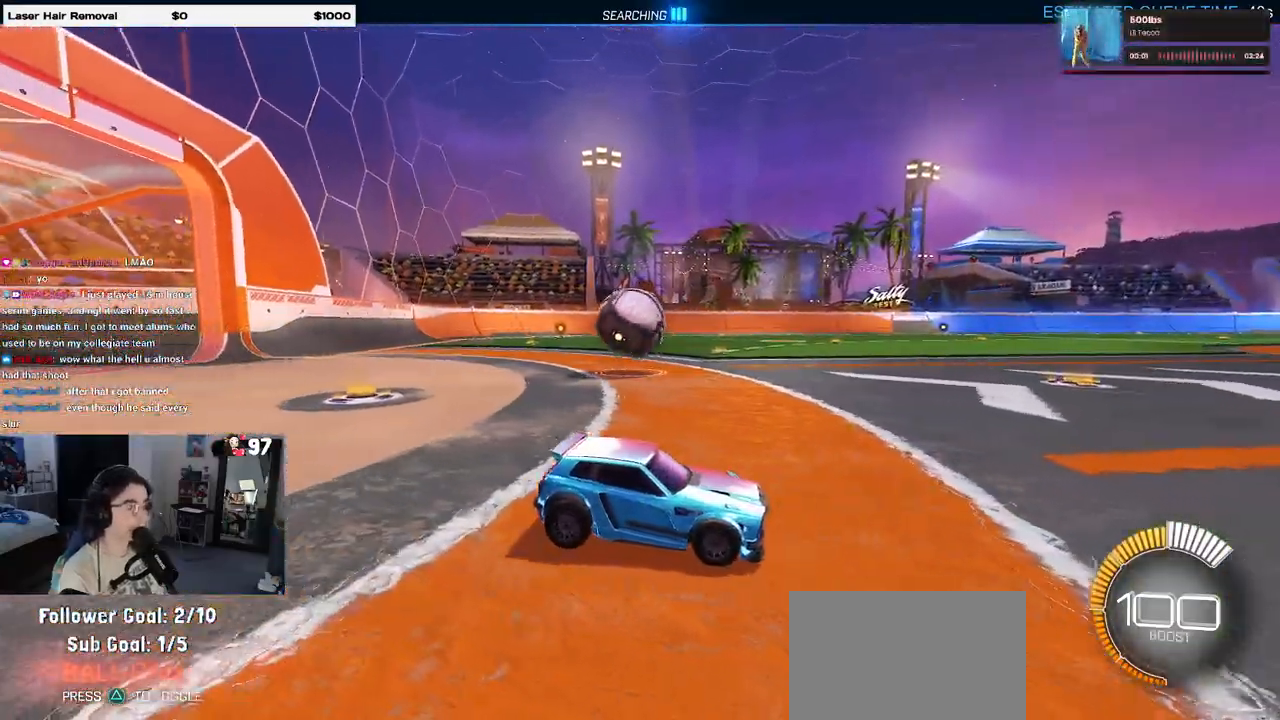
{"buttons": ["L2"], "left_stick": "left", "right_stick": "center", "events": [[300, "left_stick", "left"]]}
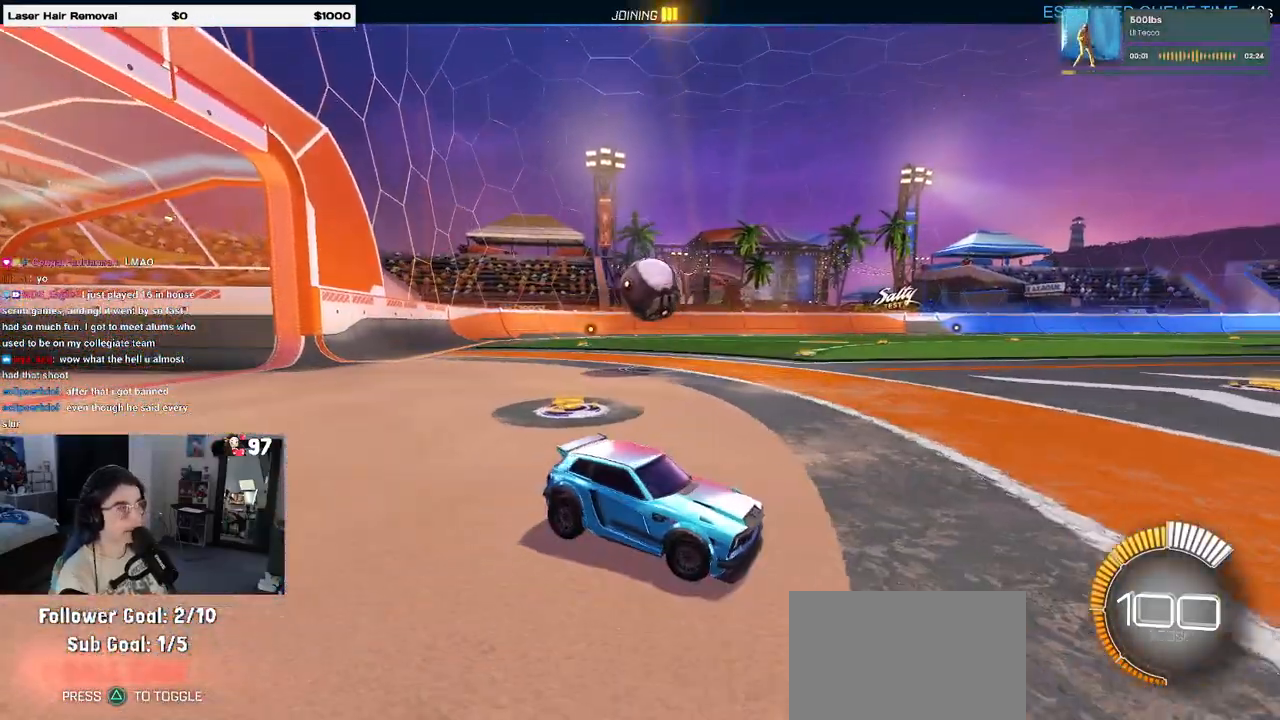
{"buttons": ["L2"], "left_stick": "left", "right_stick": "center", "events": [[133, "left_stick", "center"], [450, "left_stick", "left"]]}
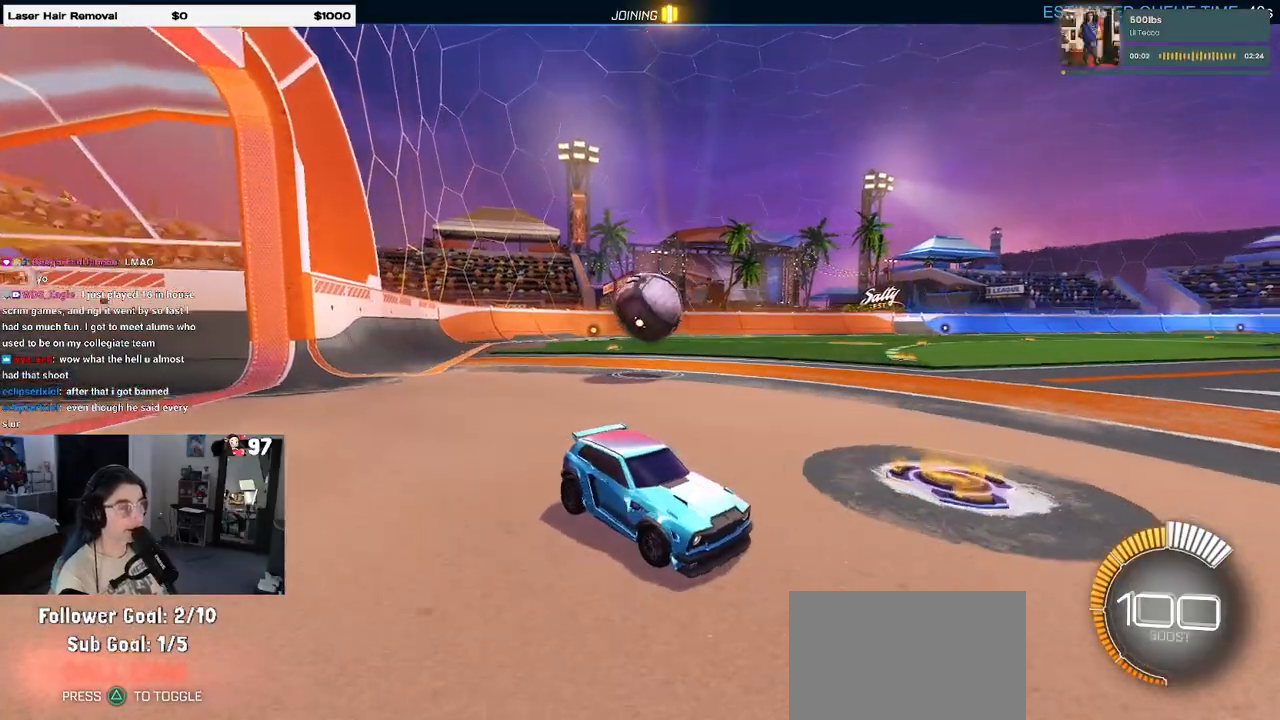
{"buttons": ["L2"], "left_stick": "down-left", "right_stick": "center", "events": [[100, "left_stick", "center"], [167, "CROSS", "down"], [367, "CROSS", "up"], [450, "left_stick", "down-left"]]}
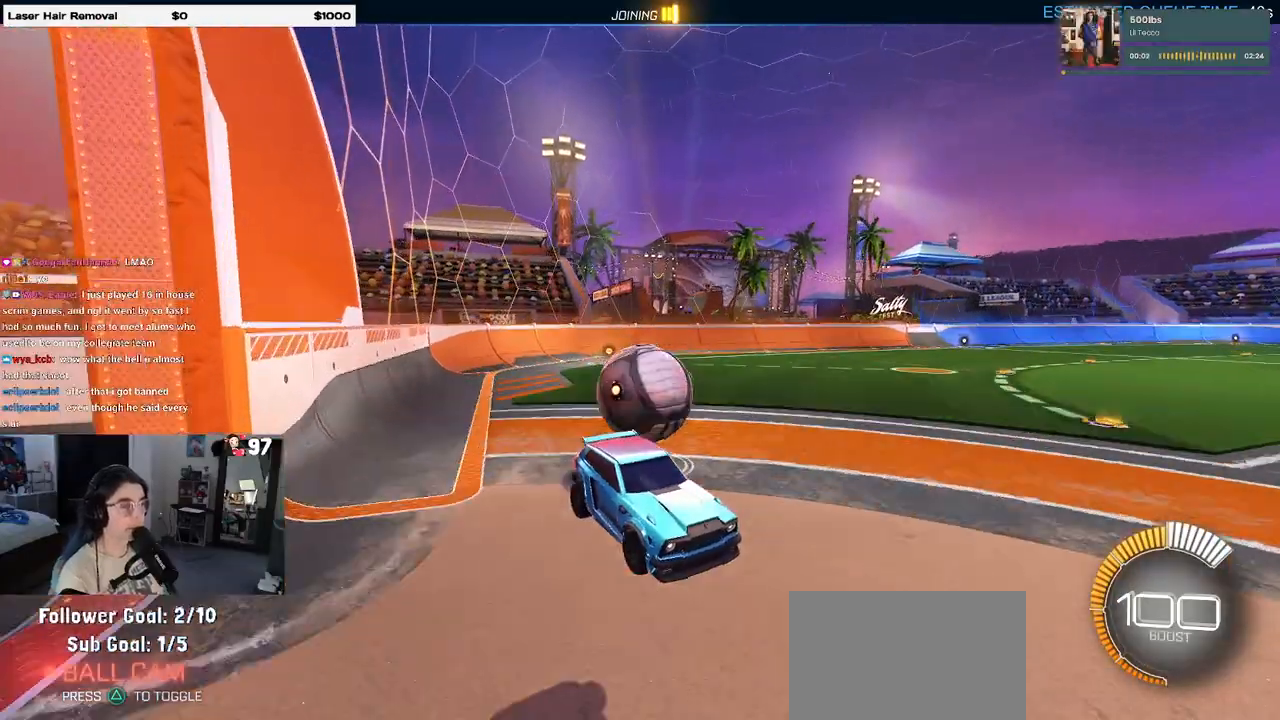
{"buttons": [], "left_stick": "up", "right_stick": "center", "events": [[100, "CROSS", "down"], [283, "CROSS", "up"], [350, "left_stick", "center"], [450, "left_stick", "up"], [500, "L2", "up"]]}